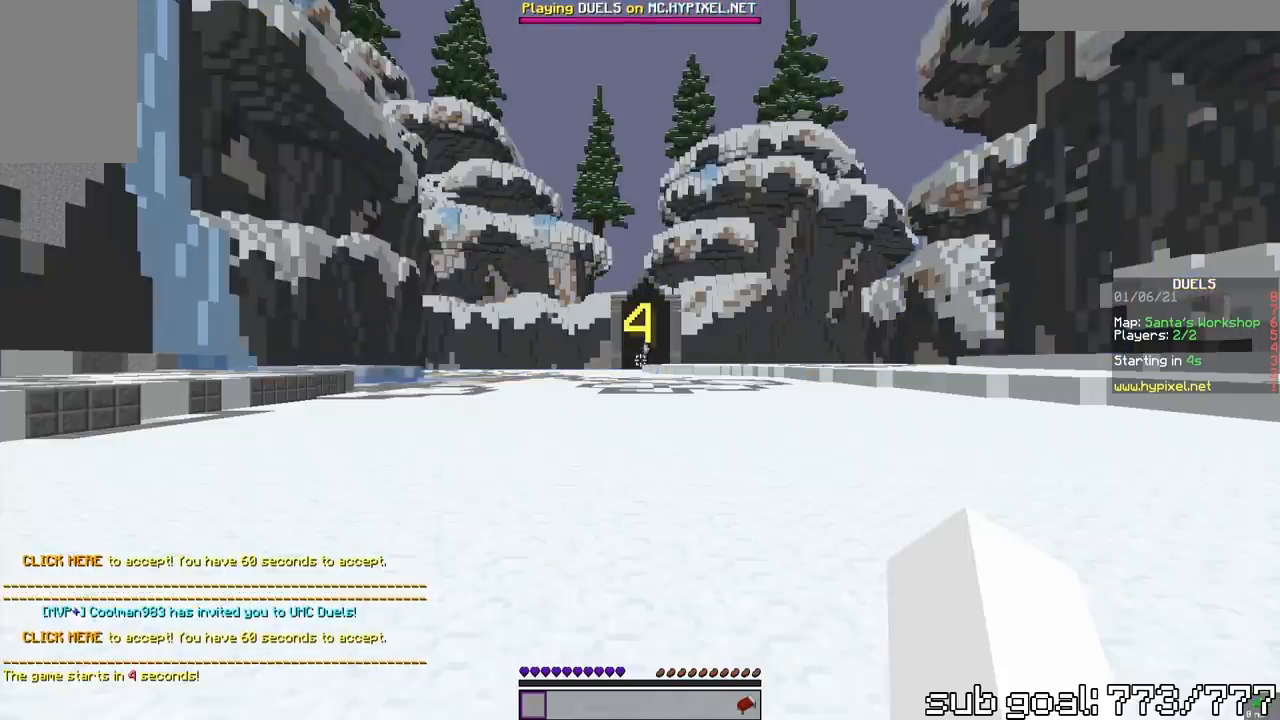
Gameplay with keyboard and mouse; each line is a JSON object with the keys and mouse buttons held at the frame after it. "events" lists presses ("down") and releases ("up") of "a", "d", "s", "space", "w", "mouse_left" and "mouse_right" between this image and that frame as [ms after this image, input, new state], when the widget could be followed in between. "mouse_left", "mouse_right" = the "left", "right" buttons of the "mouse" list. No other keys are recorded. Fast repeated clicks can show as one long hold. Mouse movement is not recorded.
{"keys": ["w"], "mouse": [], "events": [[317, "w", "down"]]}
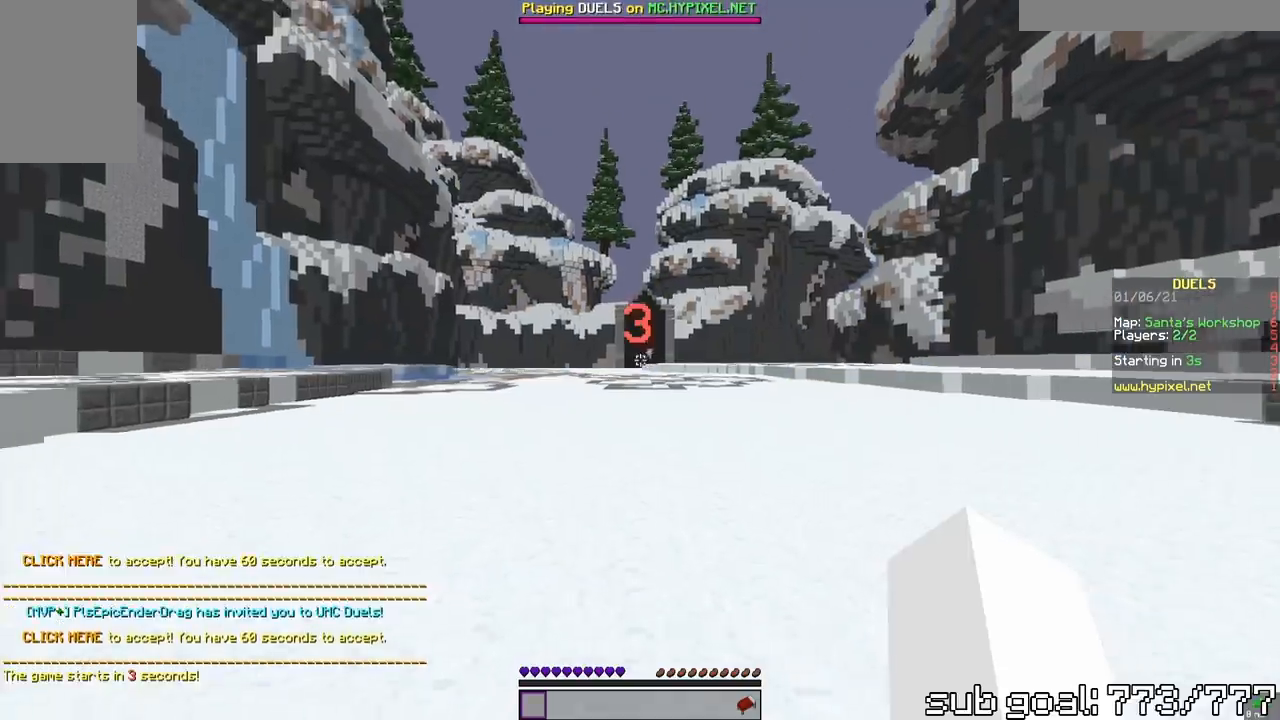
{"keys": ["w"], "mouse": [], "events": [[133, "space", "down"], [400, "space", "up"]]}
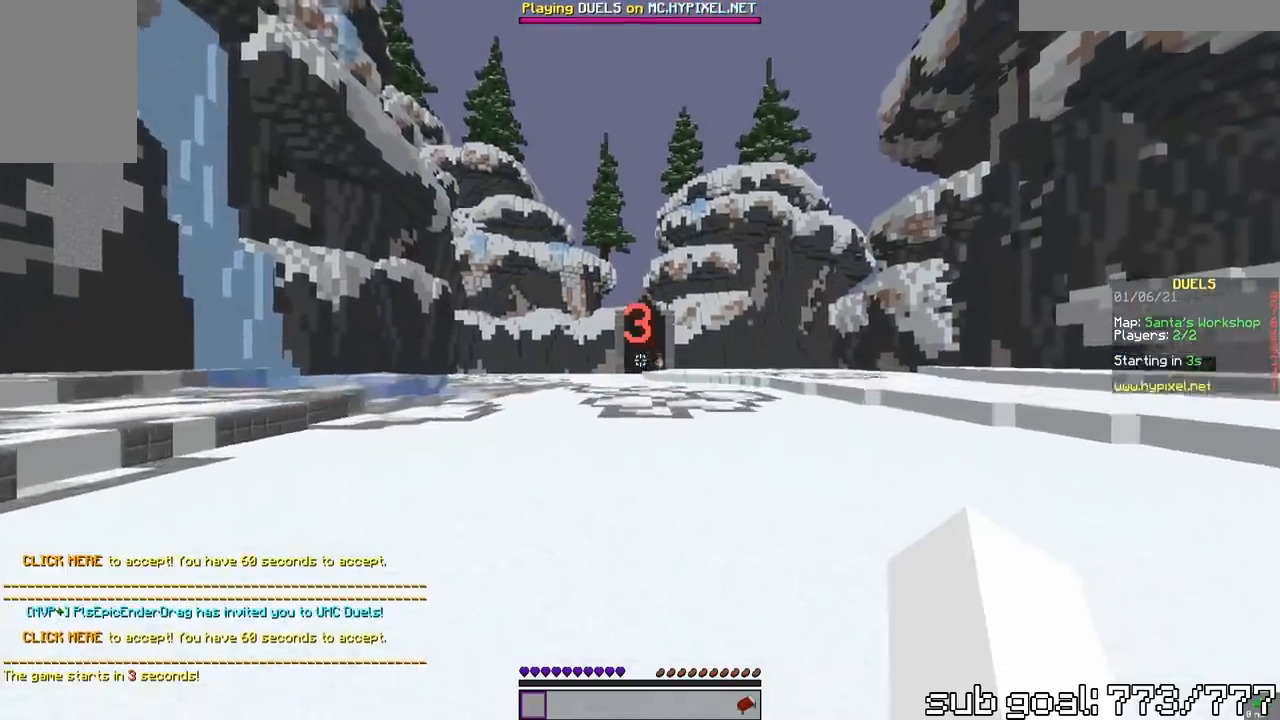
{"keys": ["space", "w"], "mouse": [], "events": [[400, "space", "down"]]}
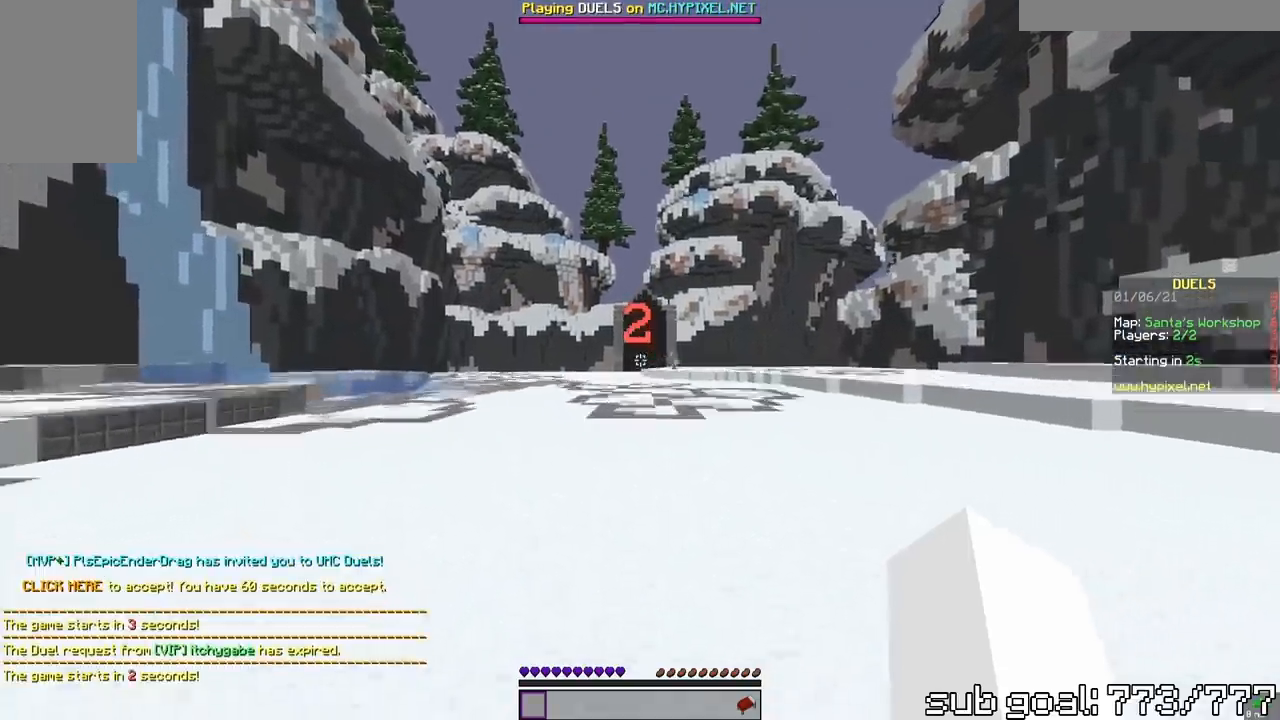
{"keys": [], "mouse": [], "events": [[117, "space", "up"], [283, "w", "up"]]}
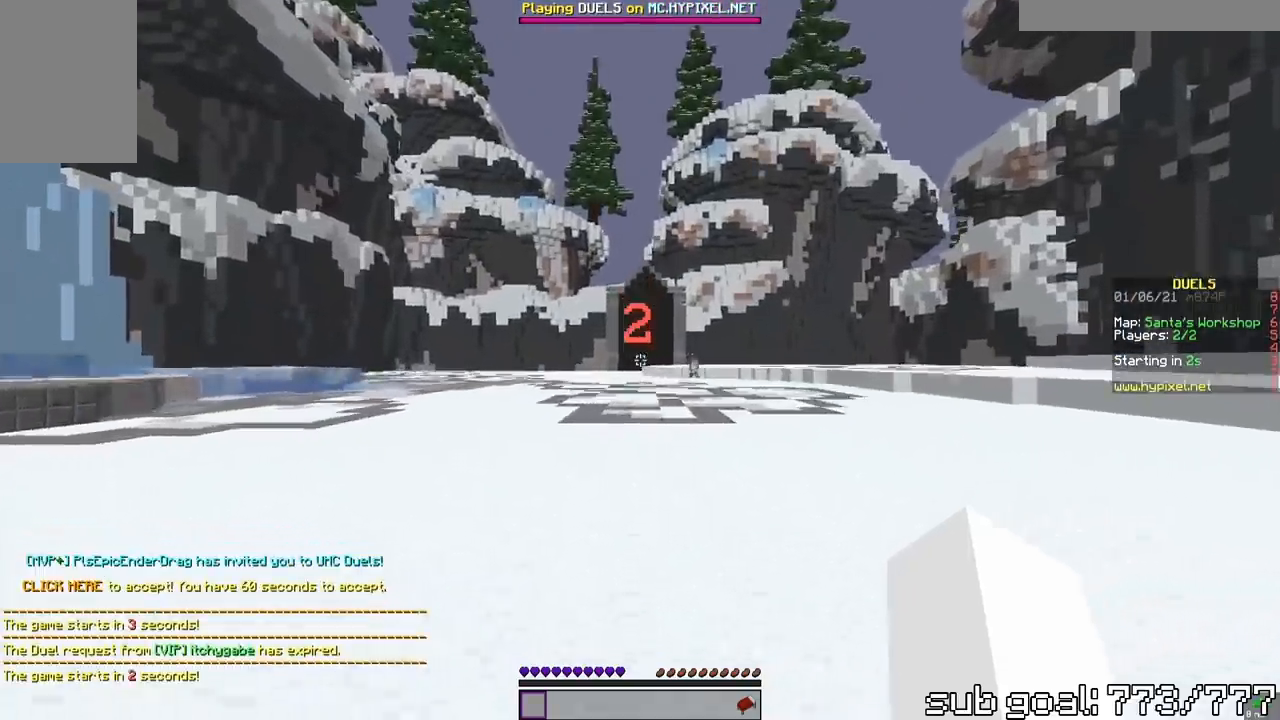
{"keys": ["w"], "mouse": [], "events": [[300, "w", "down"]]}
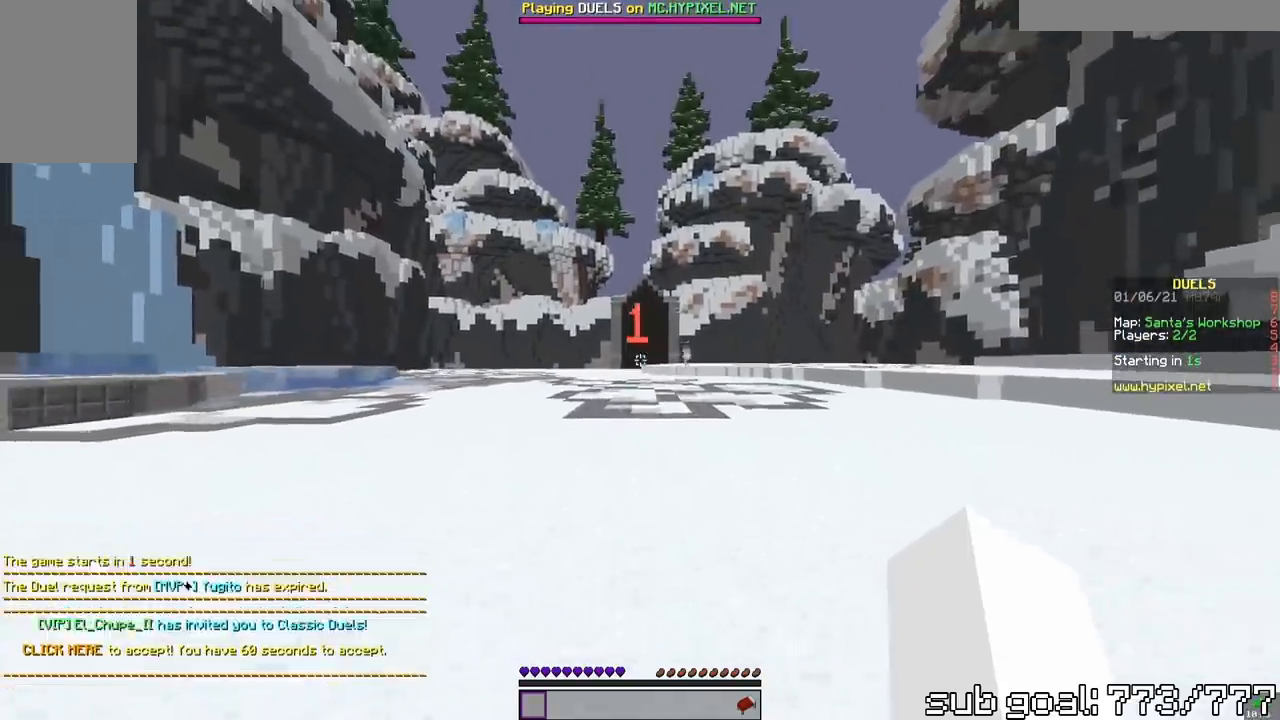
{"keys": ["w"], "mouse": [], "events": []}
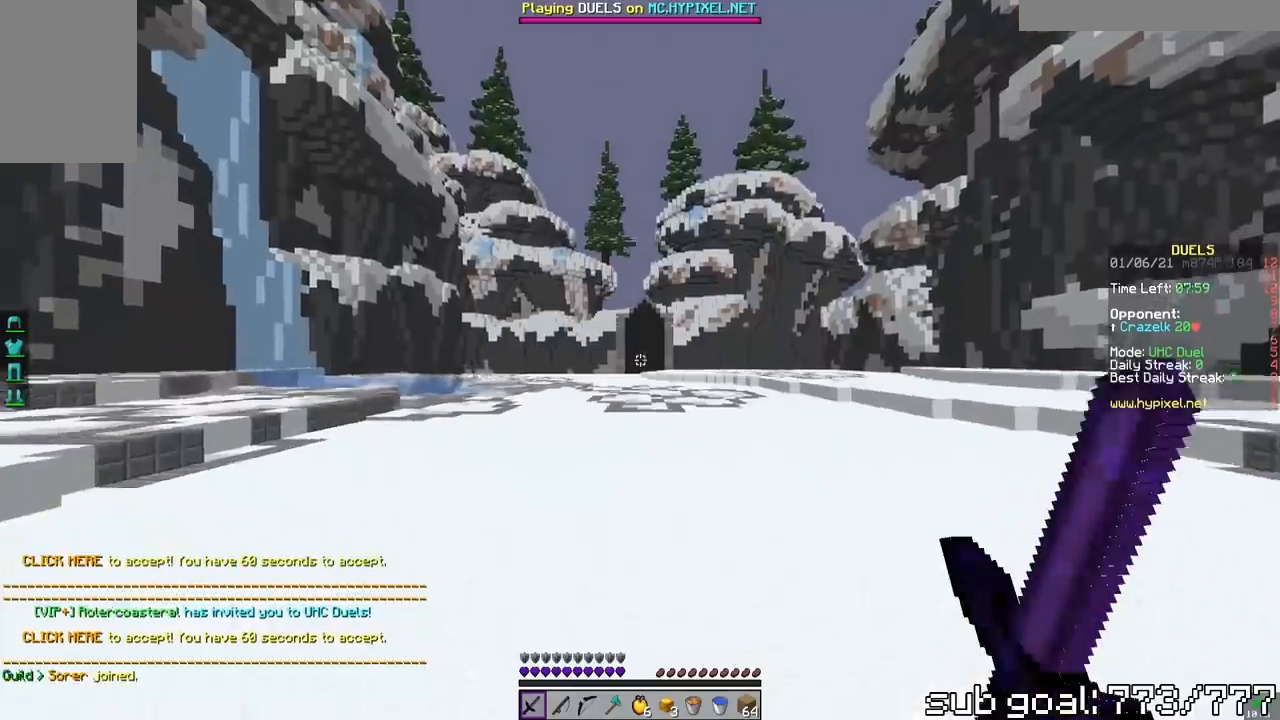
{"keys": ["space", "w"], "mouse": [], "events": [[350, "space", "down"]]}
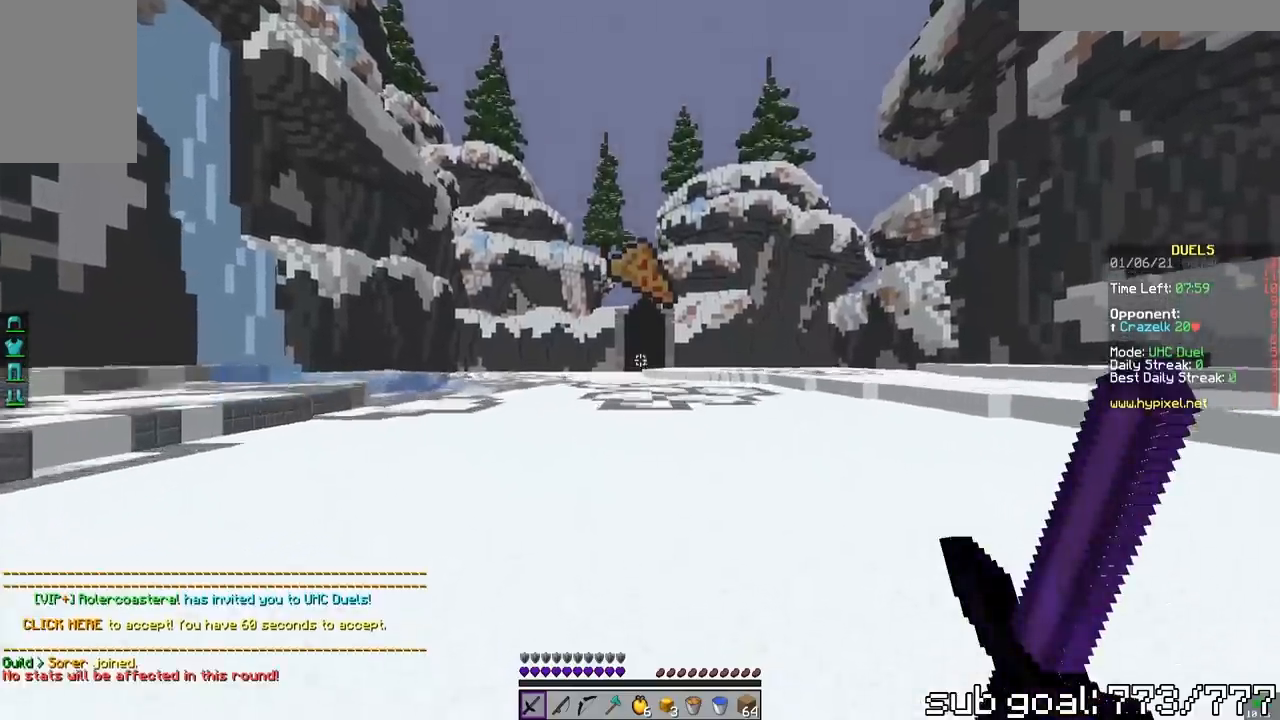
{"keys": ["space", "w"], "mouse": [], "events": []}
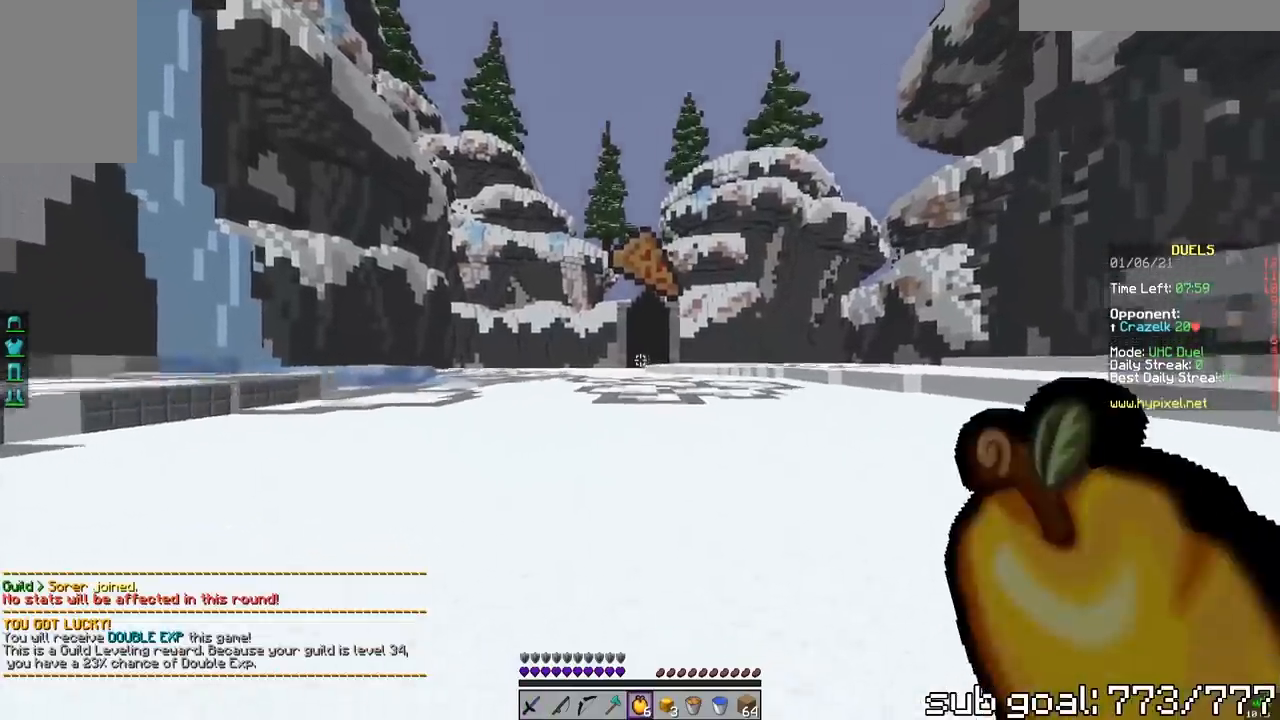
{"keys": ["space", "w"], "mouse": [], "events": []}
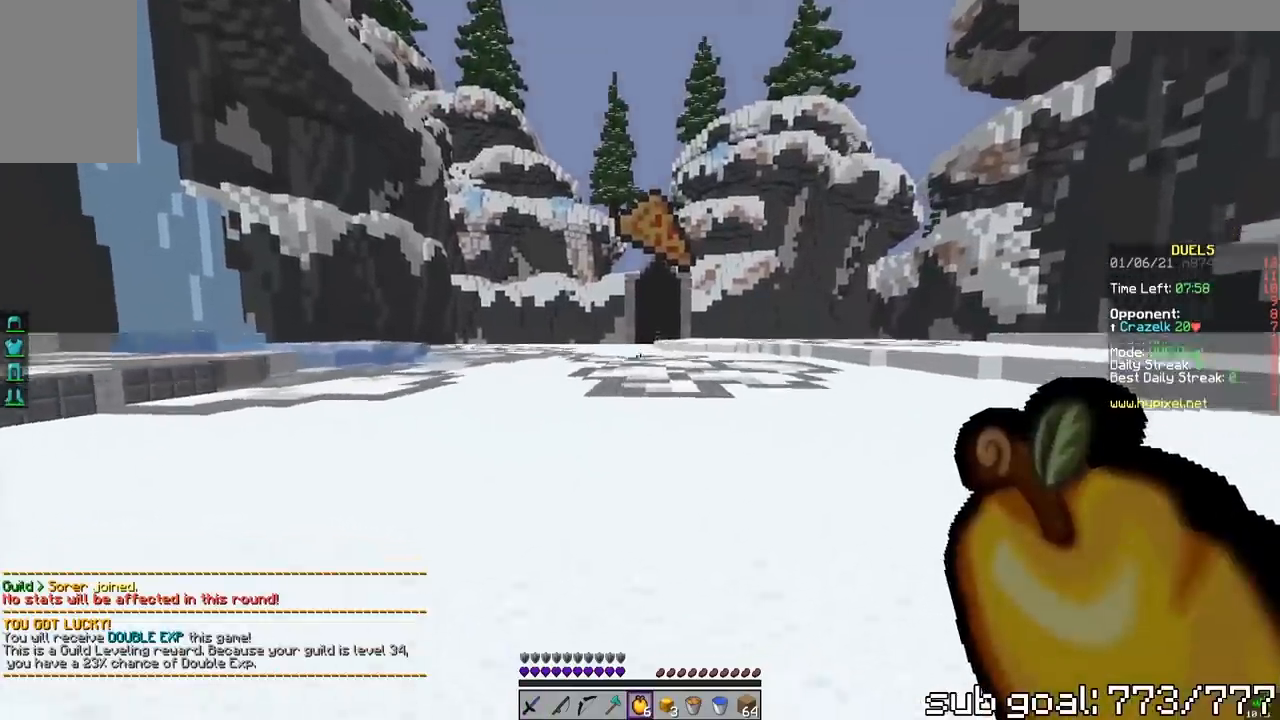
{"keys": ["w"], "mouse": [], "events": [[383, "space", "up"]]}
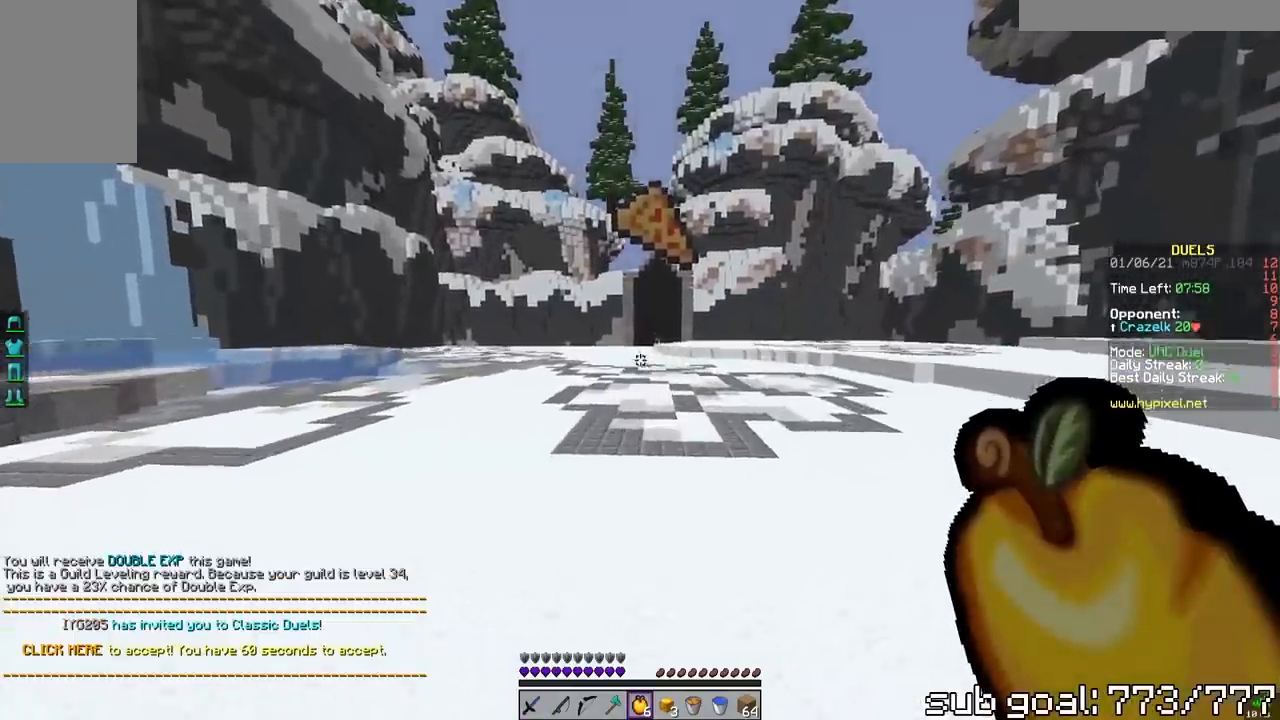
{"keys": ["space", "w"], "mouse": [], "events": [[100, "space", "down"]]}
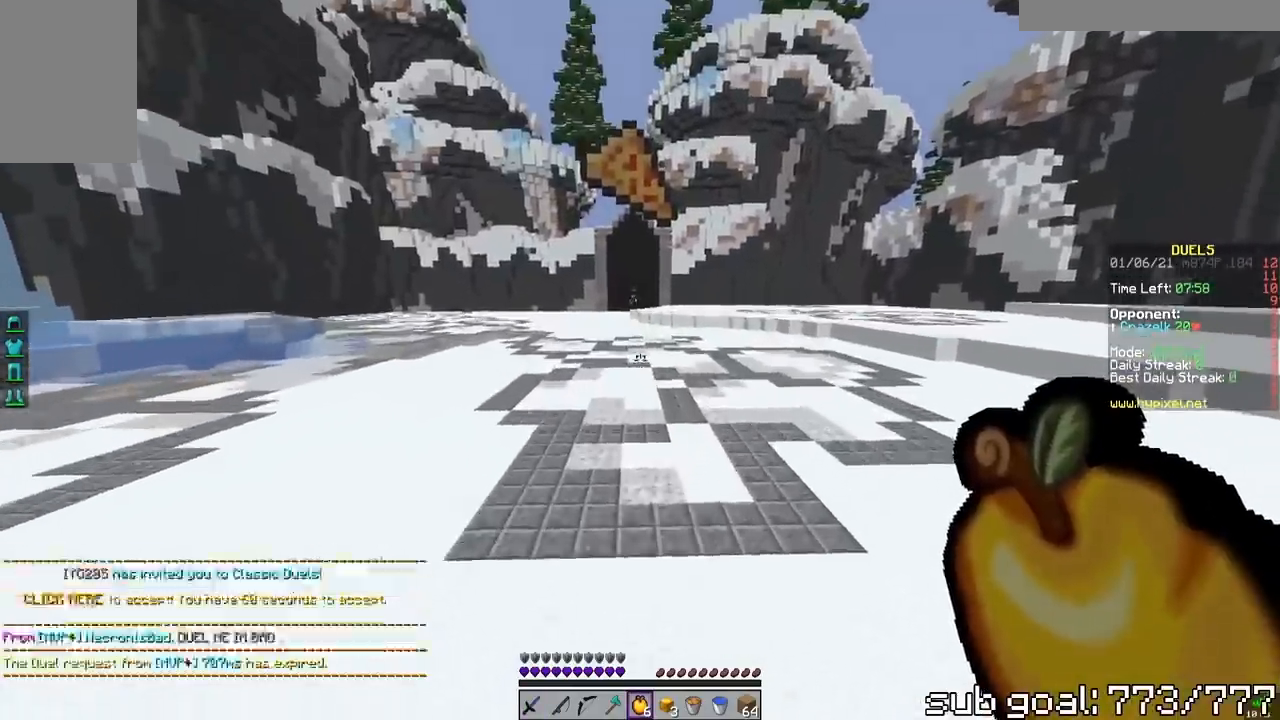
{"keys": [], "mouse": [], "events": [[233, "space", "up"], [233, "w", "up"]]}
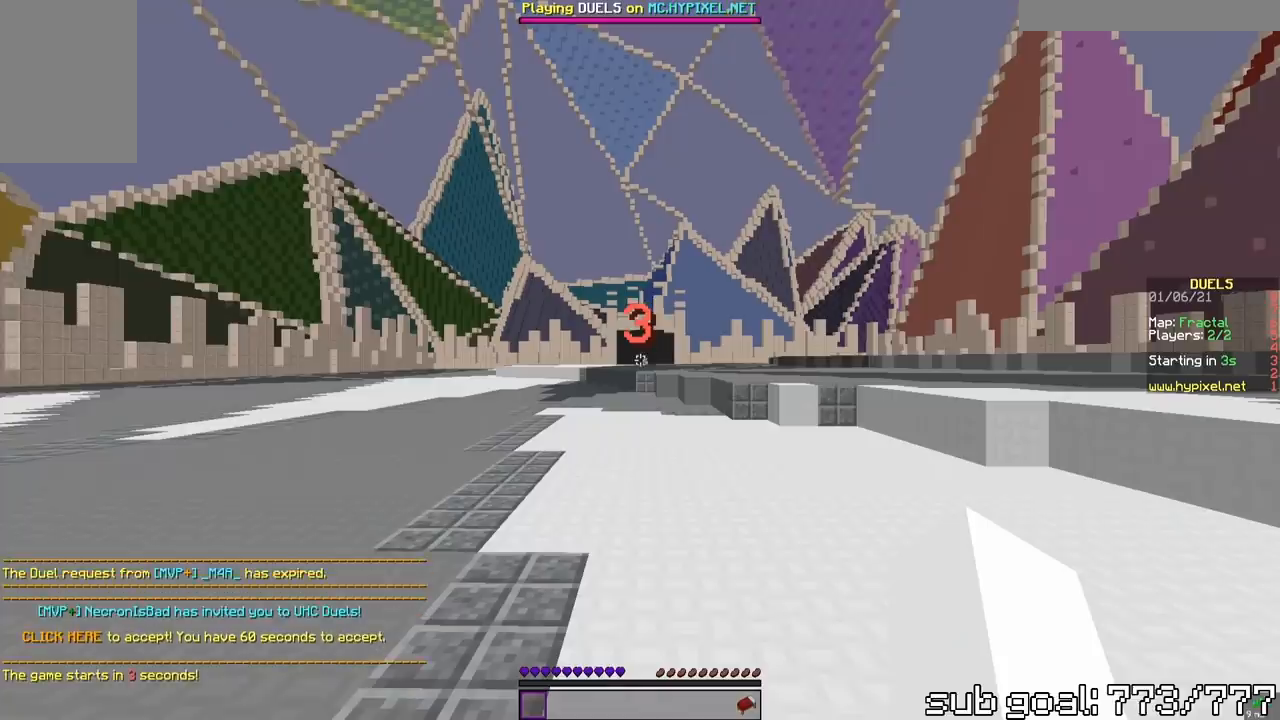
{"keys": [], "mouse": [], "events": []}
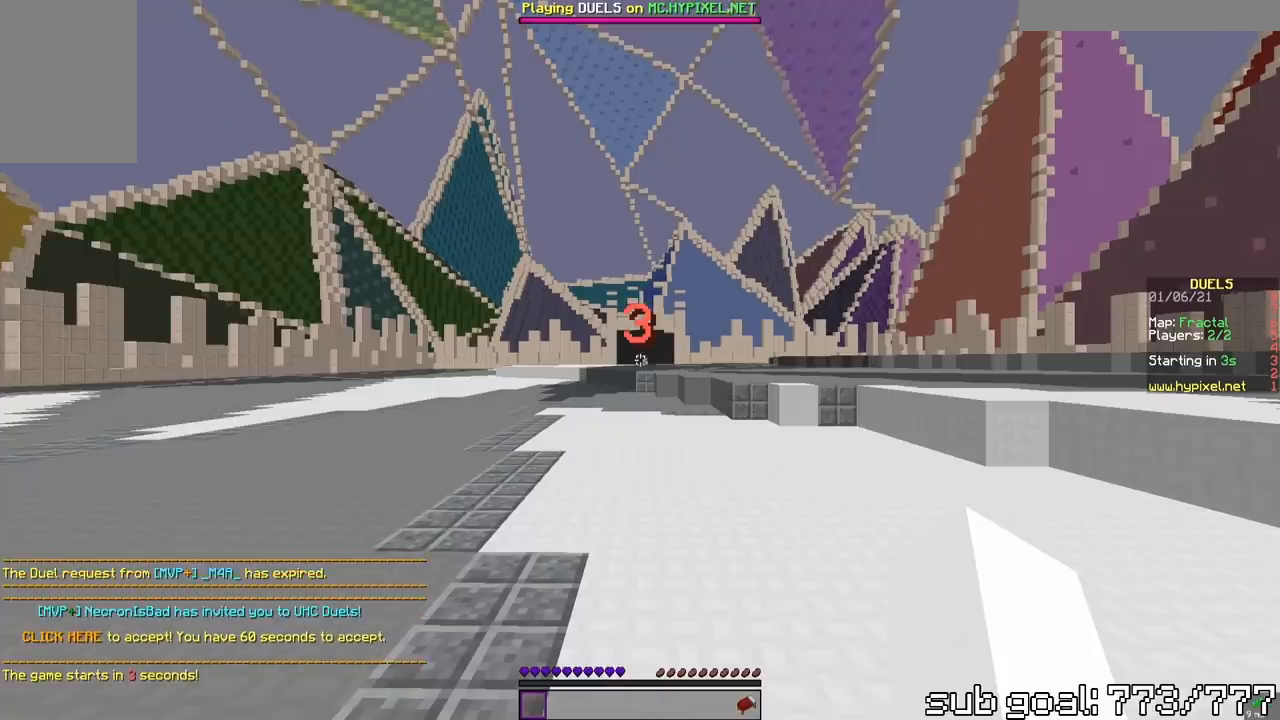
{"keys": ["a", "w"], "mouse": [], "events": [[17, "space", "down"], [17, "w", "down"], [200, "a", "down"], [250, "space", "up"]]}
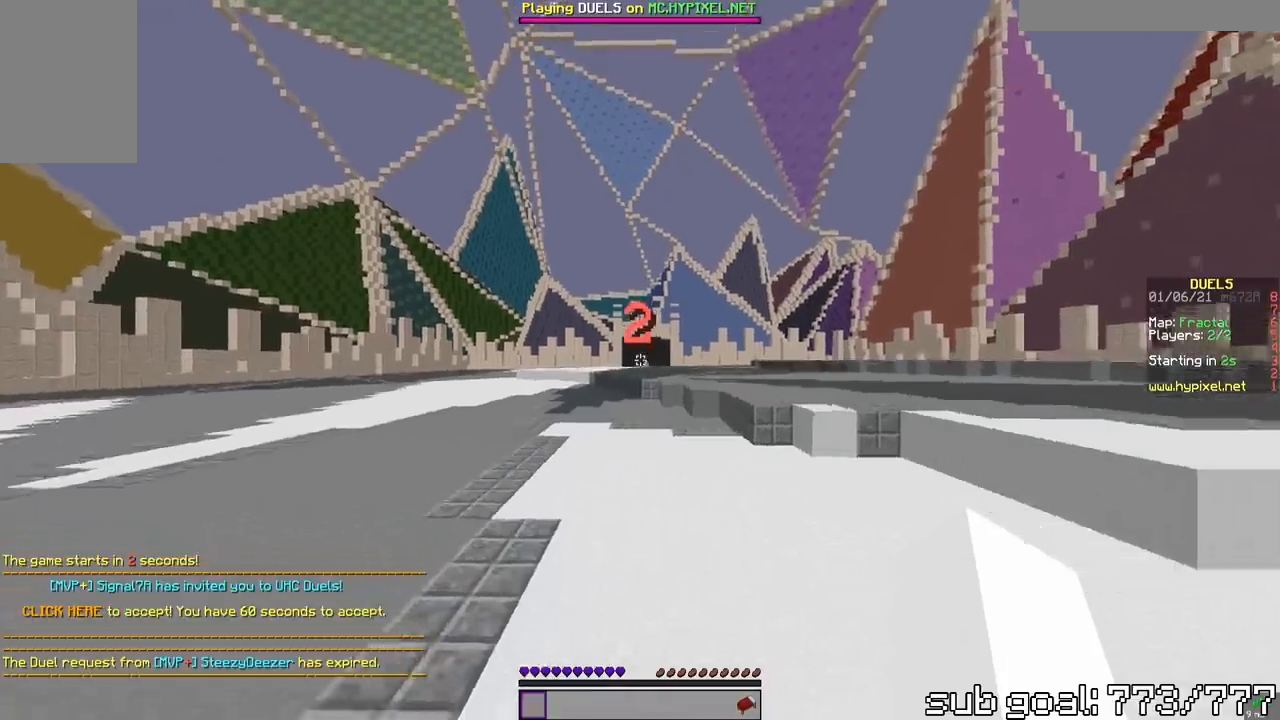
{"keys": ["w"], "mouse": [], "events": [[67, "space", "down"], [283, "space", "up"], [433, "a", "up"]]}
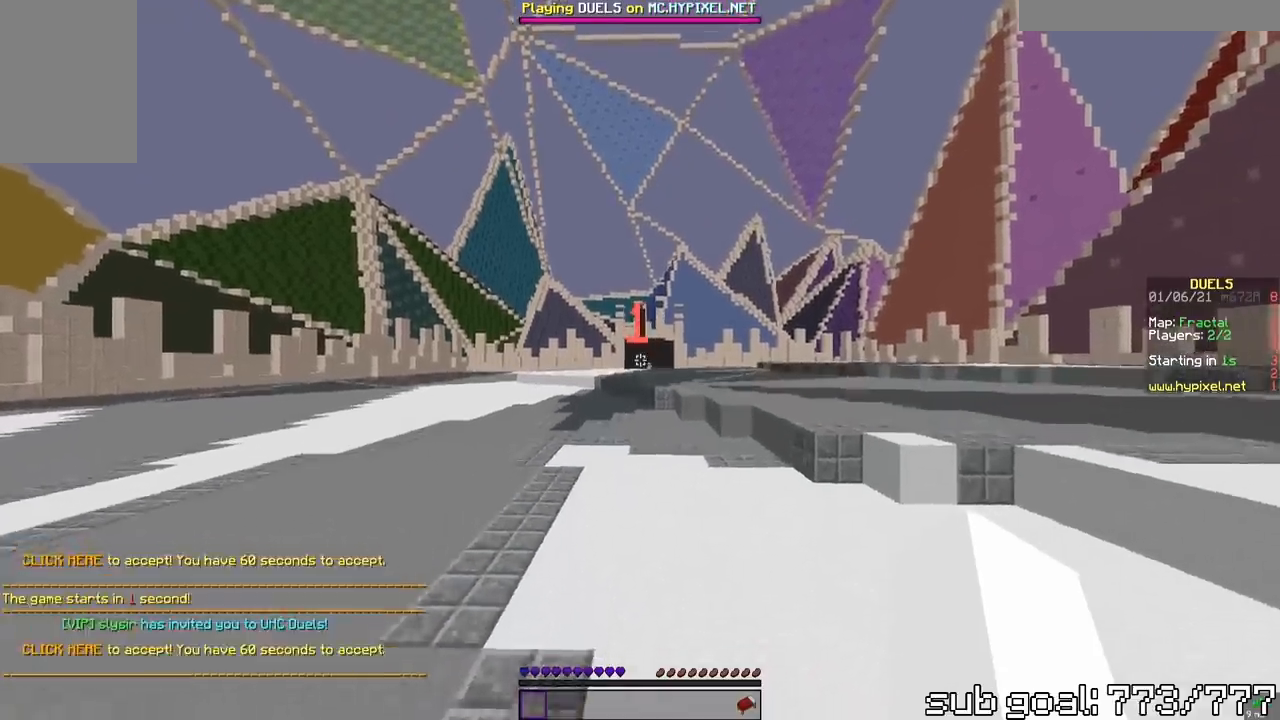
{"keys": ["w"], "mouse": [], "events": [[83, "space", "down"], [383, "space", "up"]]}
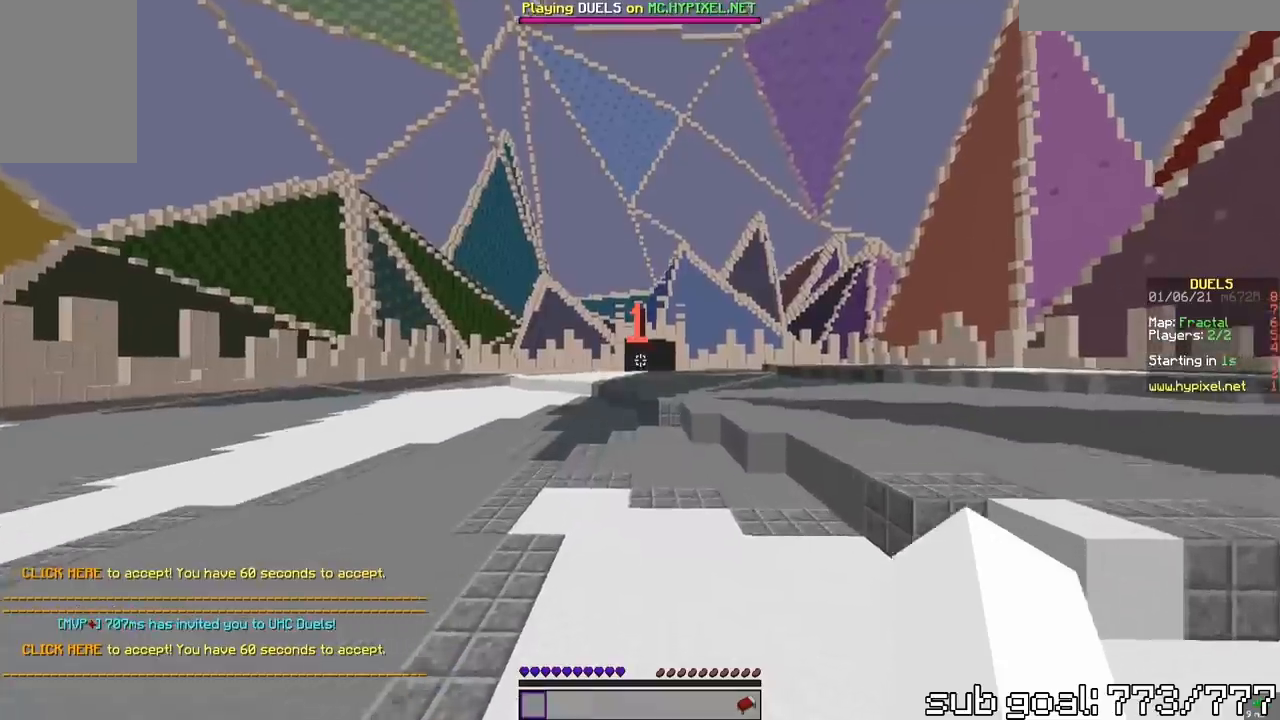
{"keys": ["w"], "mouse": [], "events": [[233, "space", "down"], [483, "space", "up"]]}
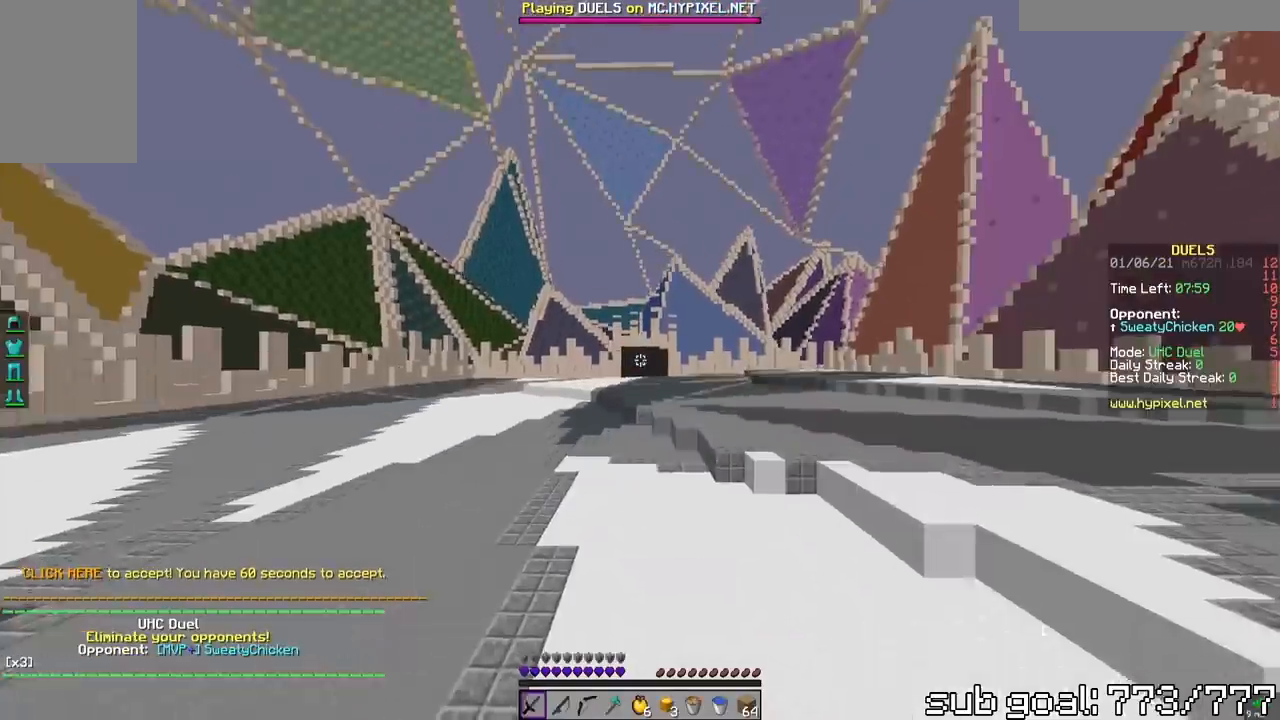
{"keys": ["w"], "mouse": [], "events": []}
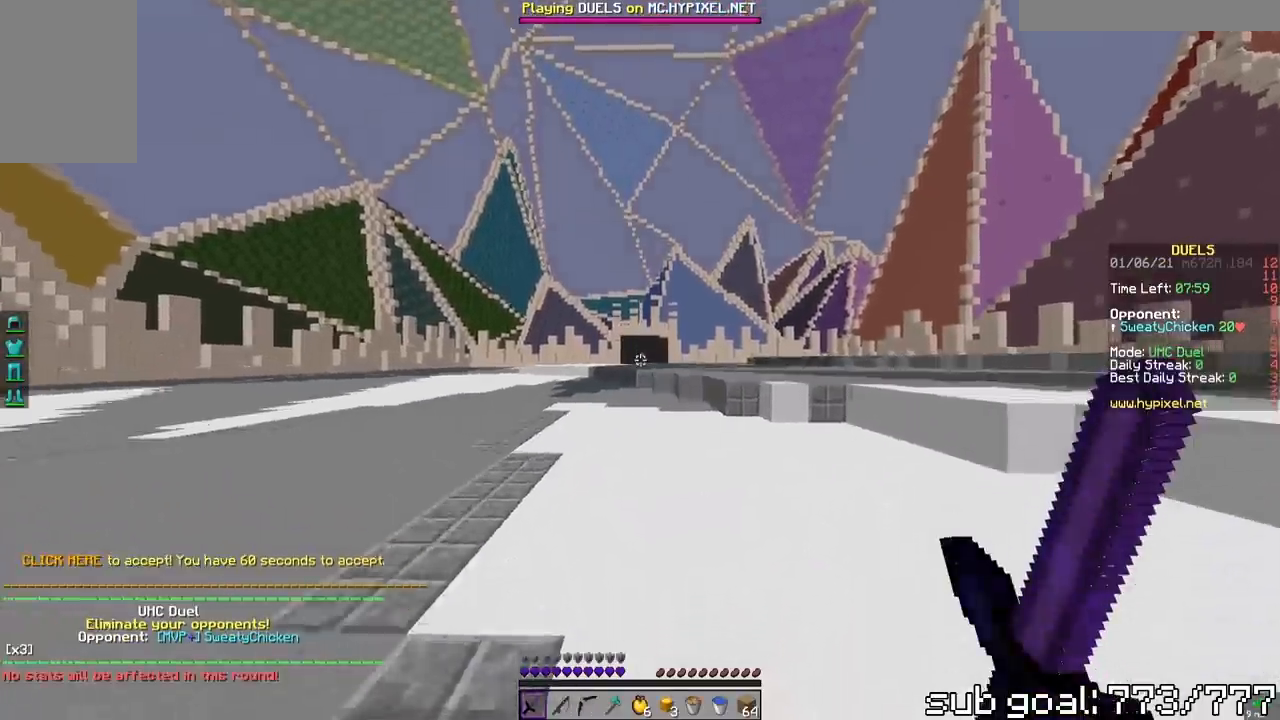
{"keys": ["d", "space", "w"], "mouse": [], "events": [[67, "a", "down"], [367, "a", "up"], [367, "d", "down"], [467, "space", "down"]]}
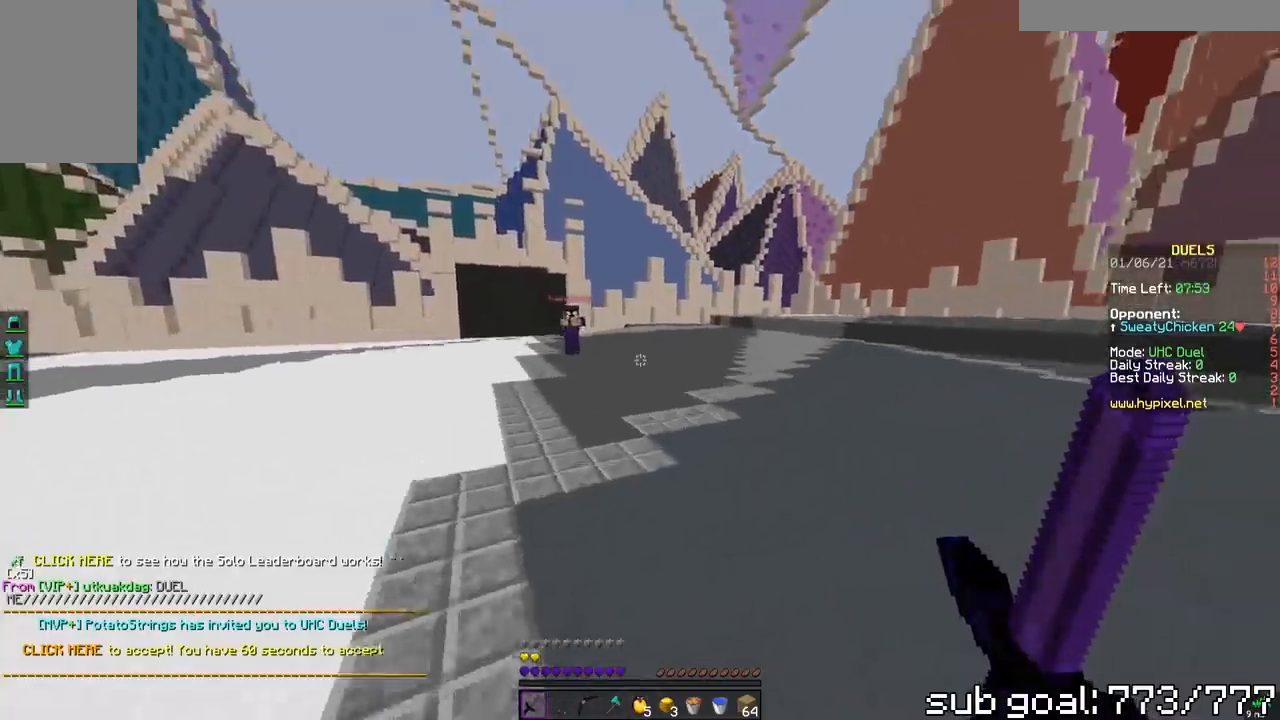
{"keys": ["a", "d", "w"], "mouse": [], "events": [[217, "space", "up"], [500, "a", "down"]]}
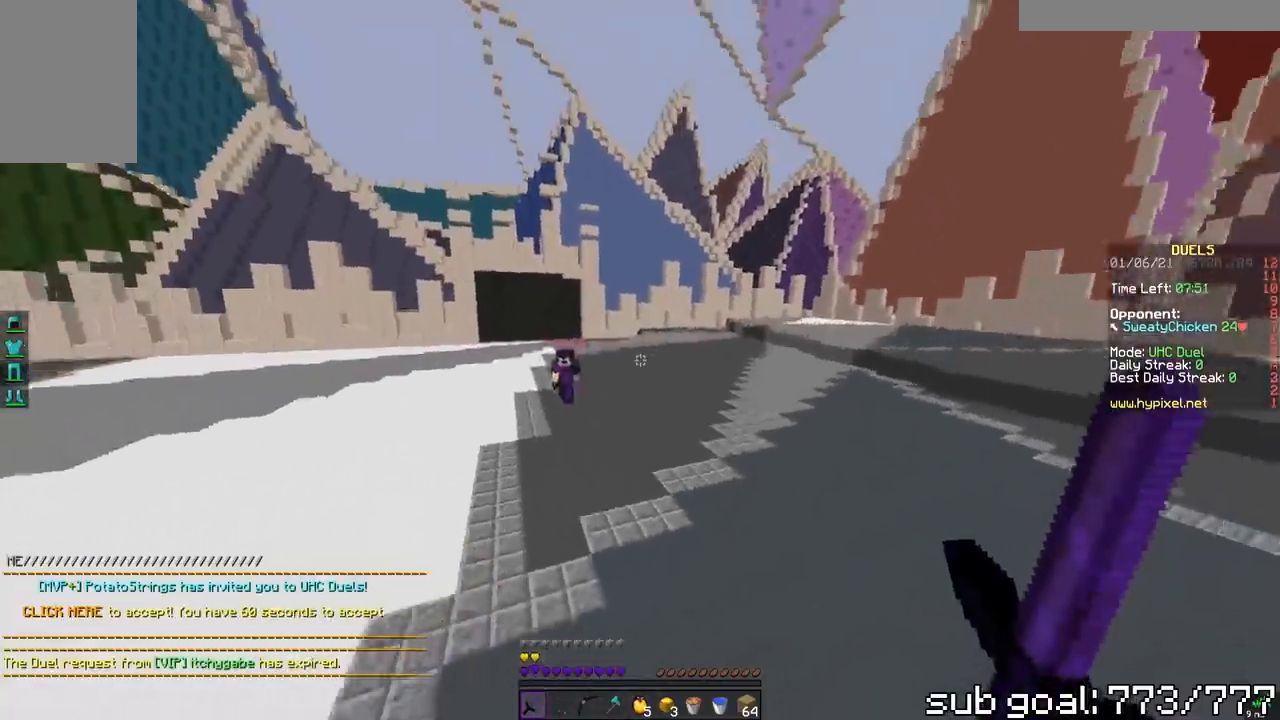
{"keys": ["a", "w"], "mouse": [], "events": [[17, "d", "up"]]}
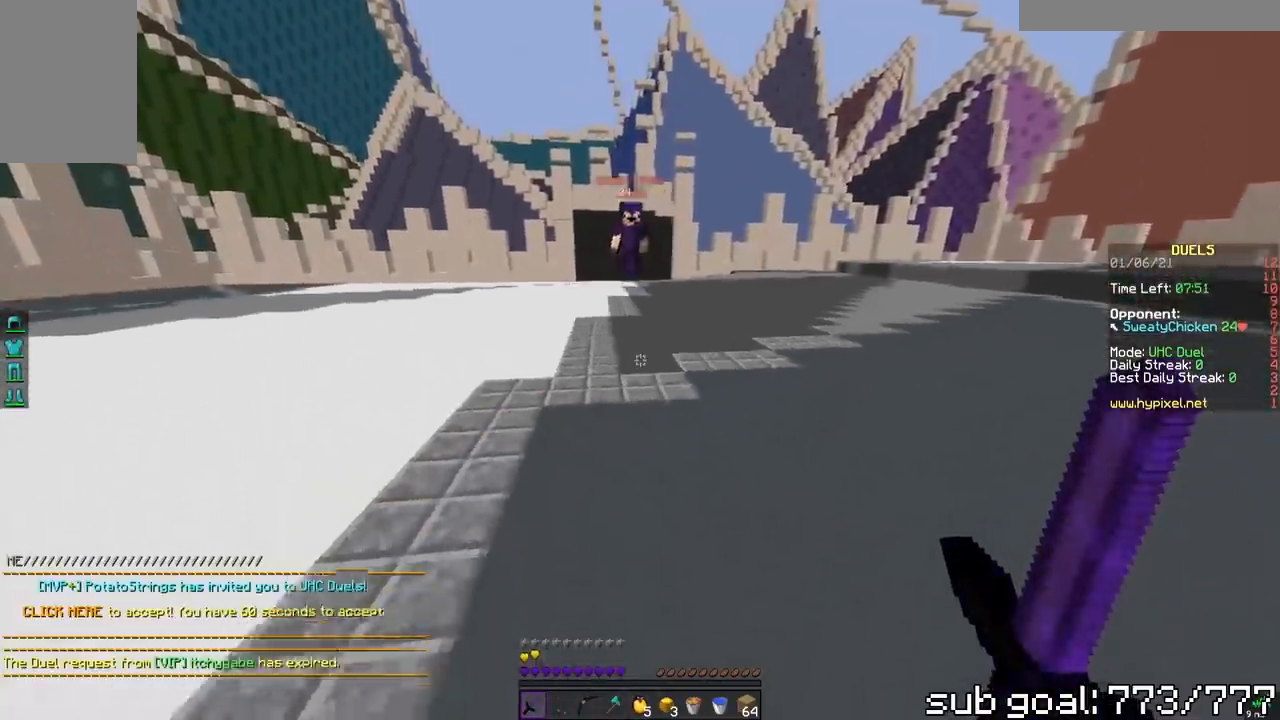
{"keys": ["a", "w"], "mouse": ["left"], "events": [[417, "mouse_left", "down"]]}
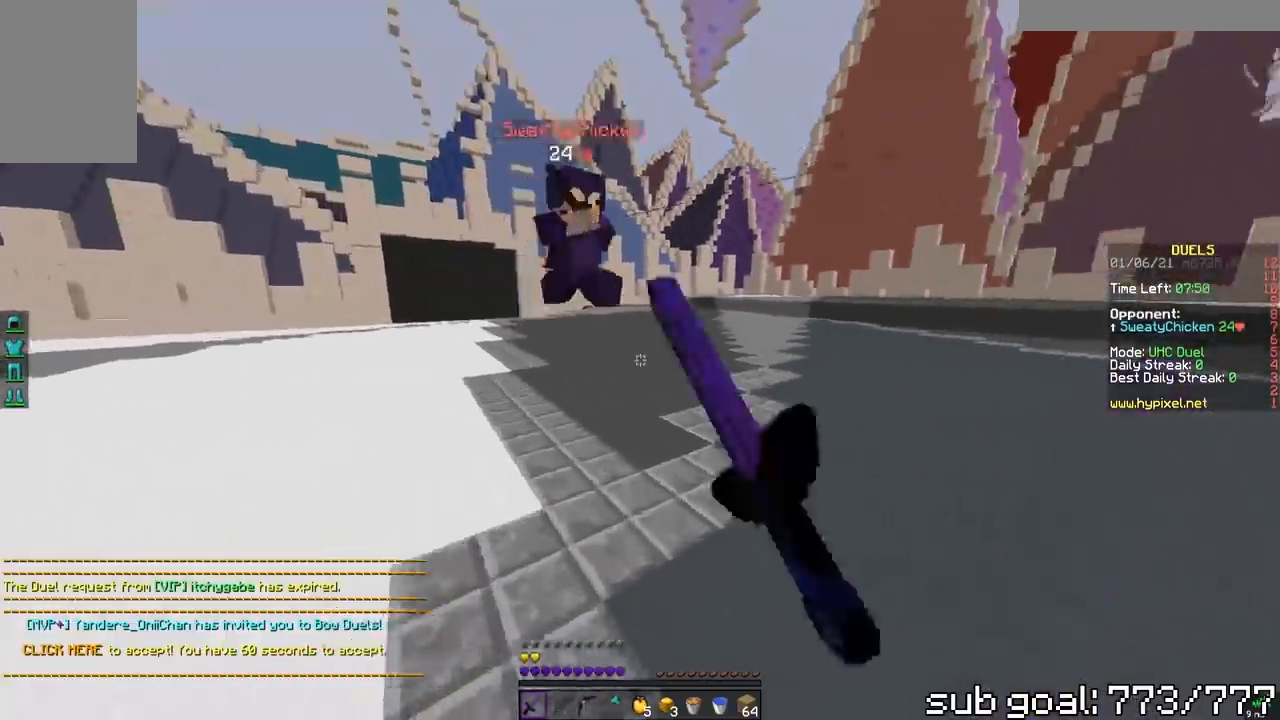
{"keys": ["a", "w"], "mouse": ["left"], "events": []}
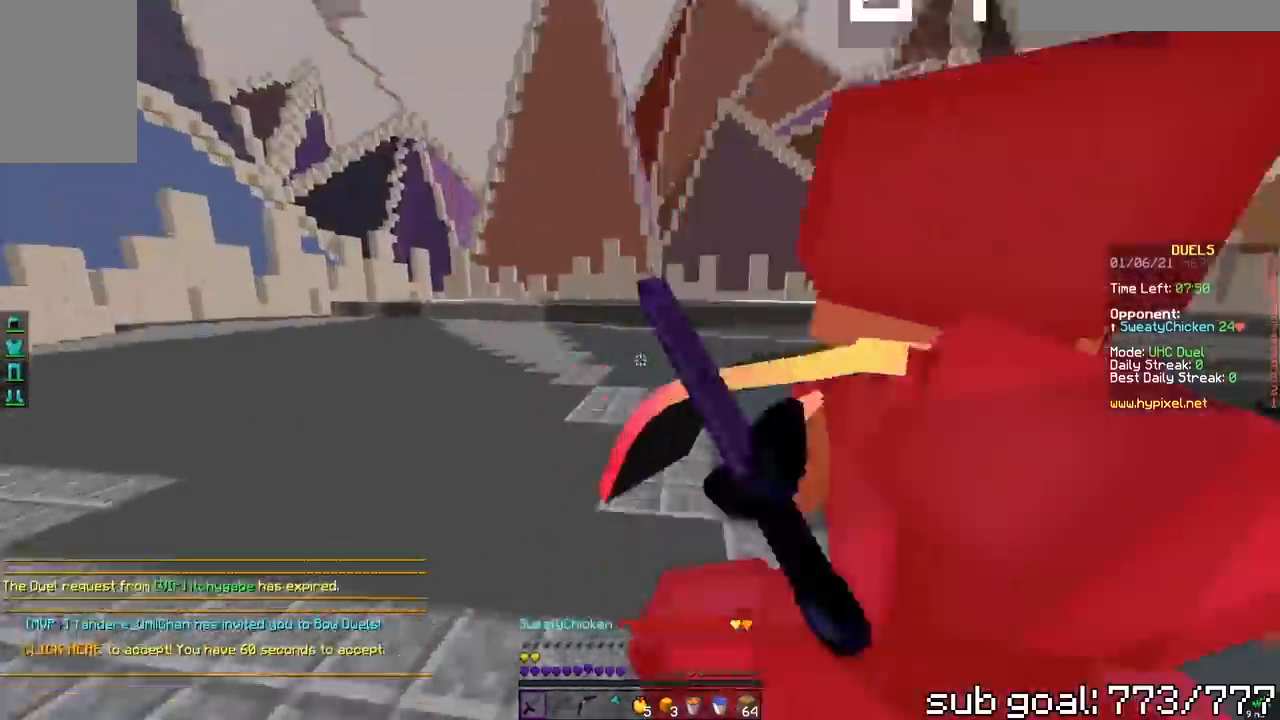
{"keys": ["a"], "mouse": ["left"], "events": [[417, "w", "up"]]}
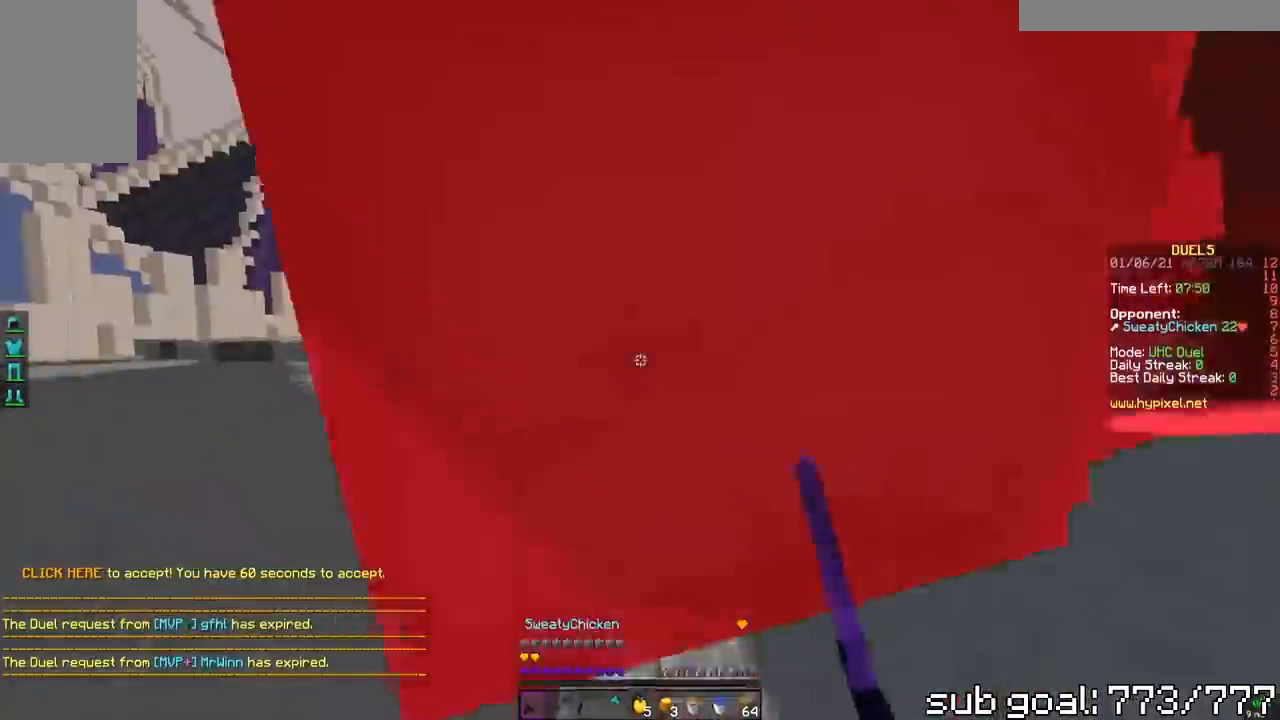
{"keys": ["a", "w"], "mouse": ["left"], "events": [[333, "w", "down"]]}
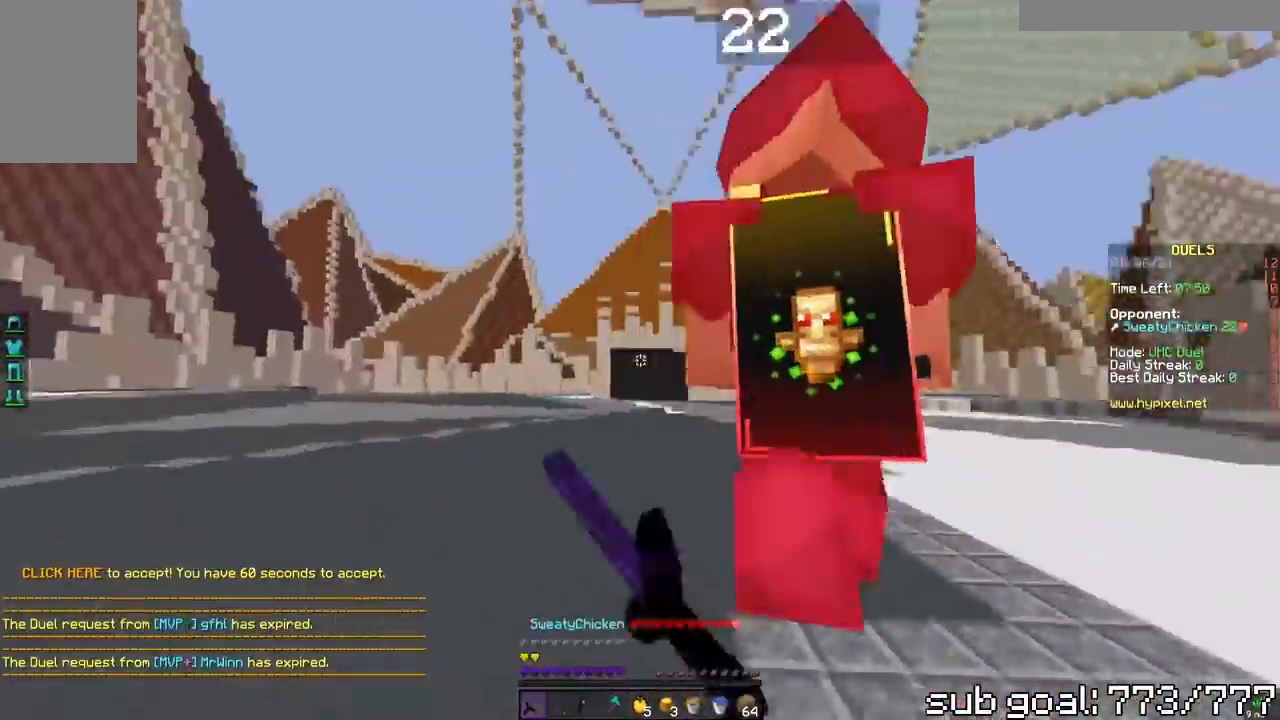
{"keys": ["d"], "mouse": ["left"], "events": [[100, "d", "down"], [167, "a", "up"], [267, "w", "up"]]}
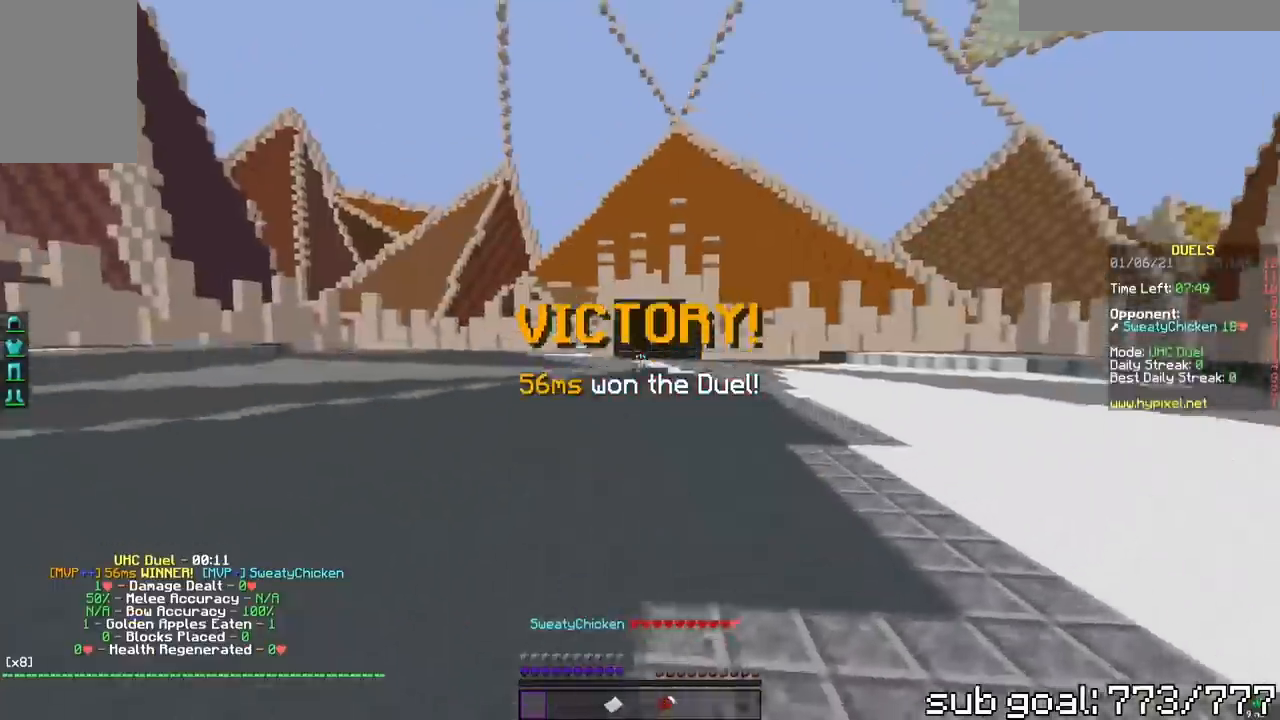
{"keys": ["space", "w"], "mouse": ["left"], "events": [[250, "w", "down"], [467, "d", "up"], [467, "space", "down"]]}
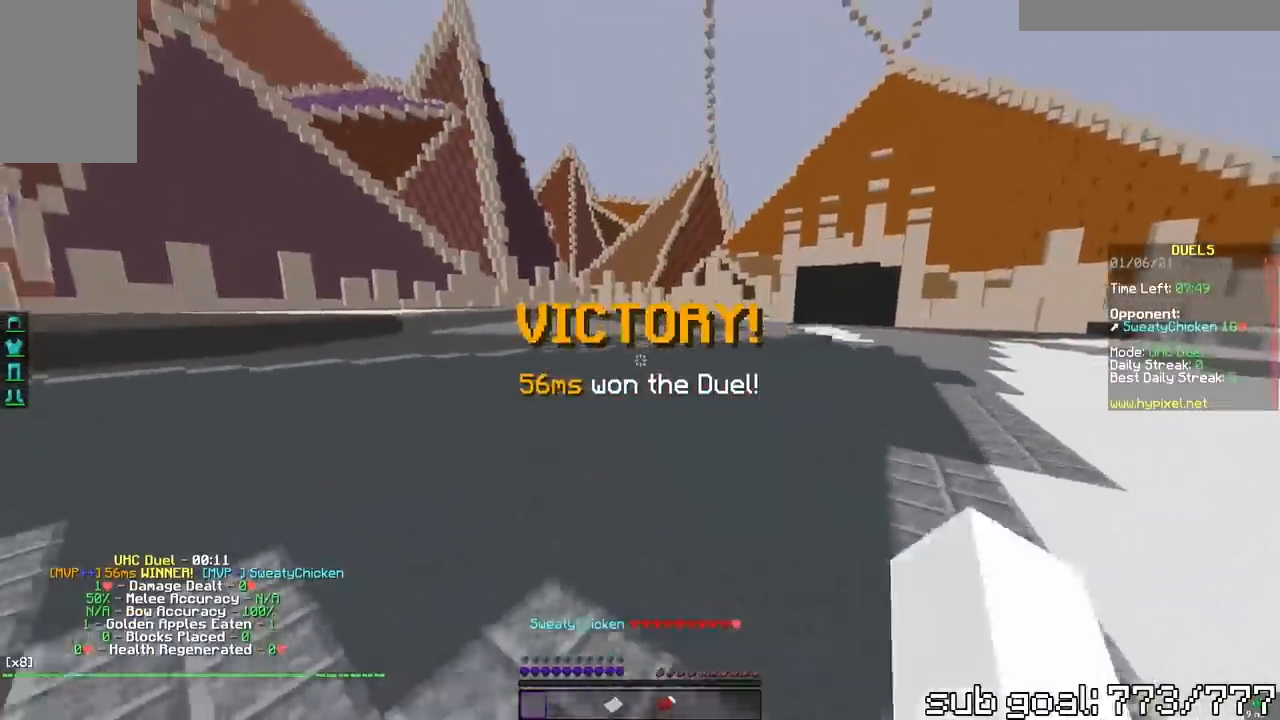
{"keys": [], "mouse": [], "events": [[67, "mouse_left", "up"], [200, "space", "up"], [417, "w", "up"]]}
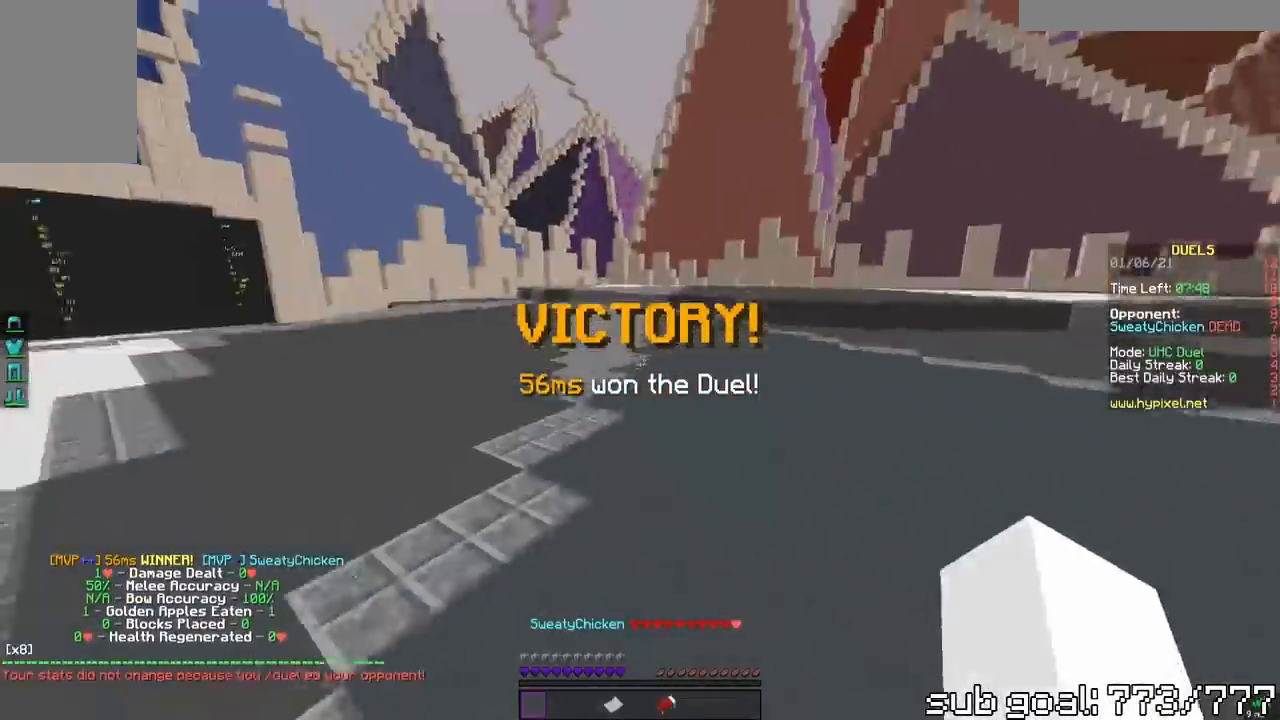
{"keys": ["s"], "mouse": [], "events": [[17, "s", "down"]]}